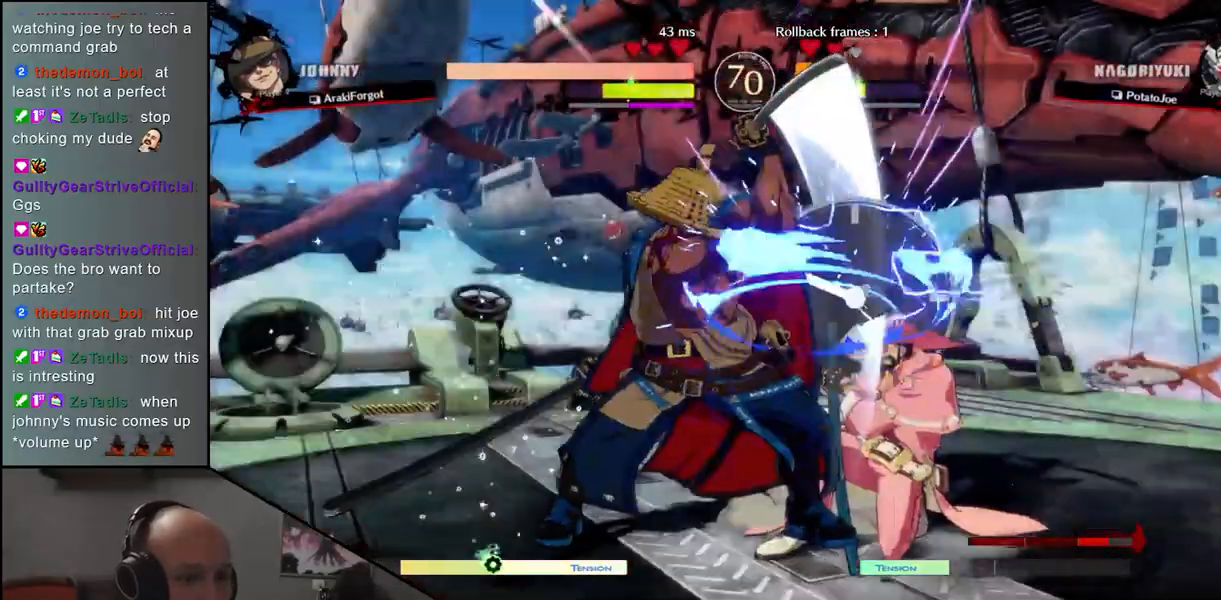
Gameplay with a controller (arcade stick); each line is a JSON object with the inputs held at the frame after it. "events" lists button and stick changes between this image and that frame as [ms after this image, input, new state], when the widget could be followed in between. Not read: L3 R3 other_buttons.
{"buttons": ["R1"], "left_stick": "center", "events": [[100, "R1", "down"], [183, "R1", "up"], [267, "R1", "down"], [350, "R1", "up"], [483, "R1", "down"]]}
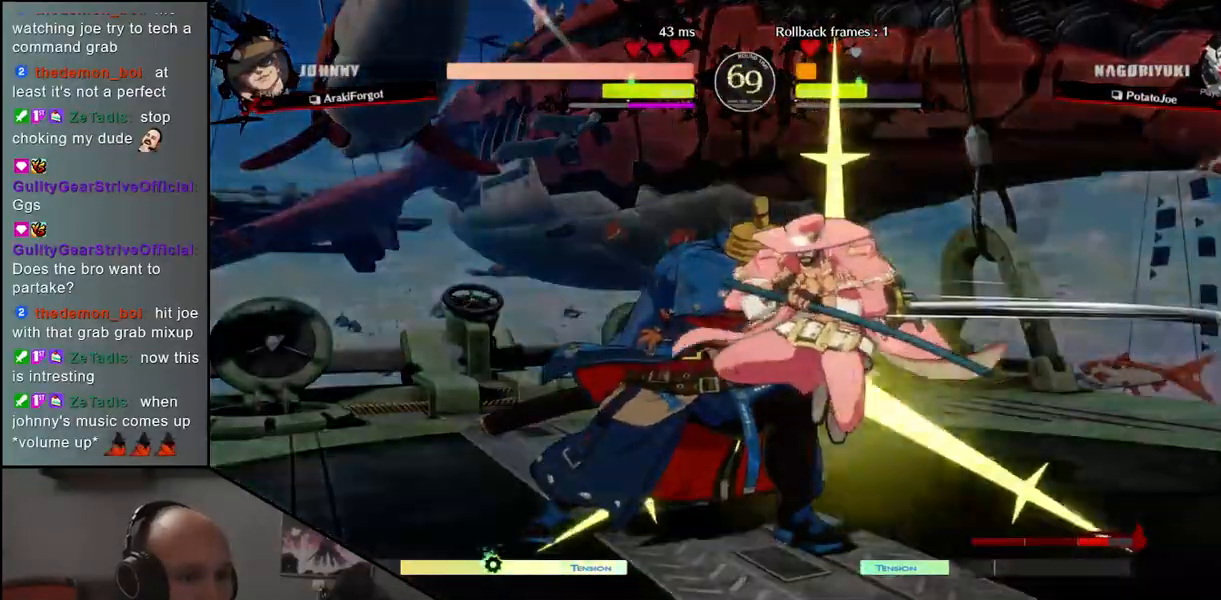
{"buttons": ["R1"], "left_stick": "down", "events": [[83, "R1", "up"], [183, "left_stick", "down"], [467, "R1", "down"]]}
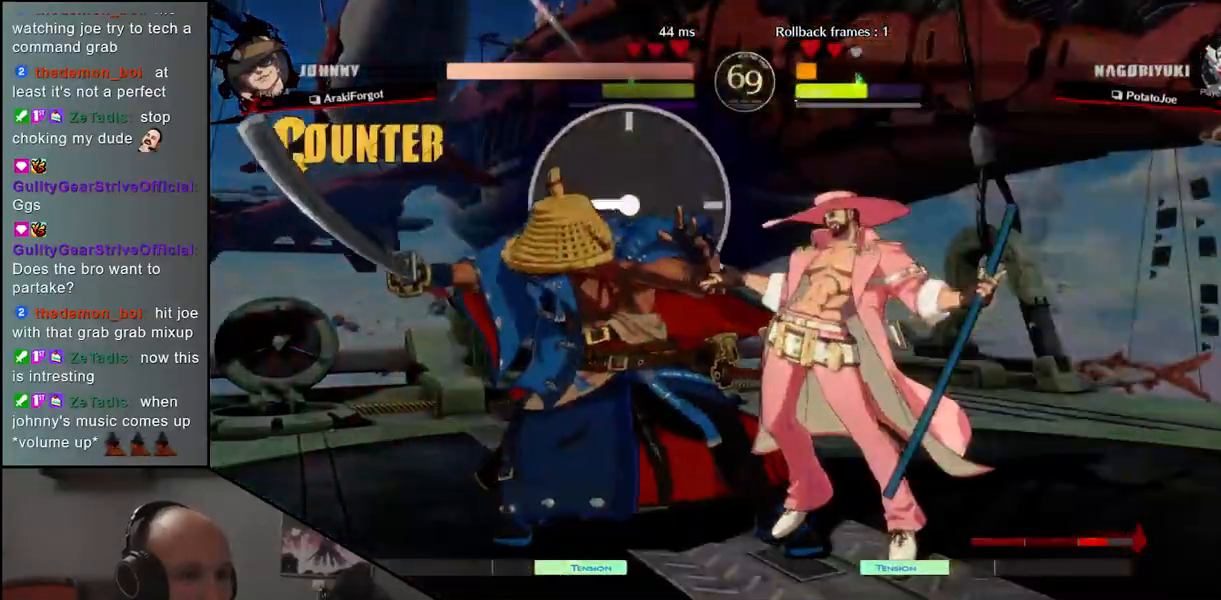
{"buttons": [], "left_stick": "left", "events": [[50, "R1", "up"], [183, "R1", "down"], [267, "R1", "up"], [383, "left_stick", "left"]]}
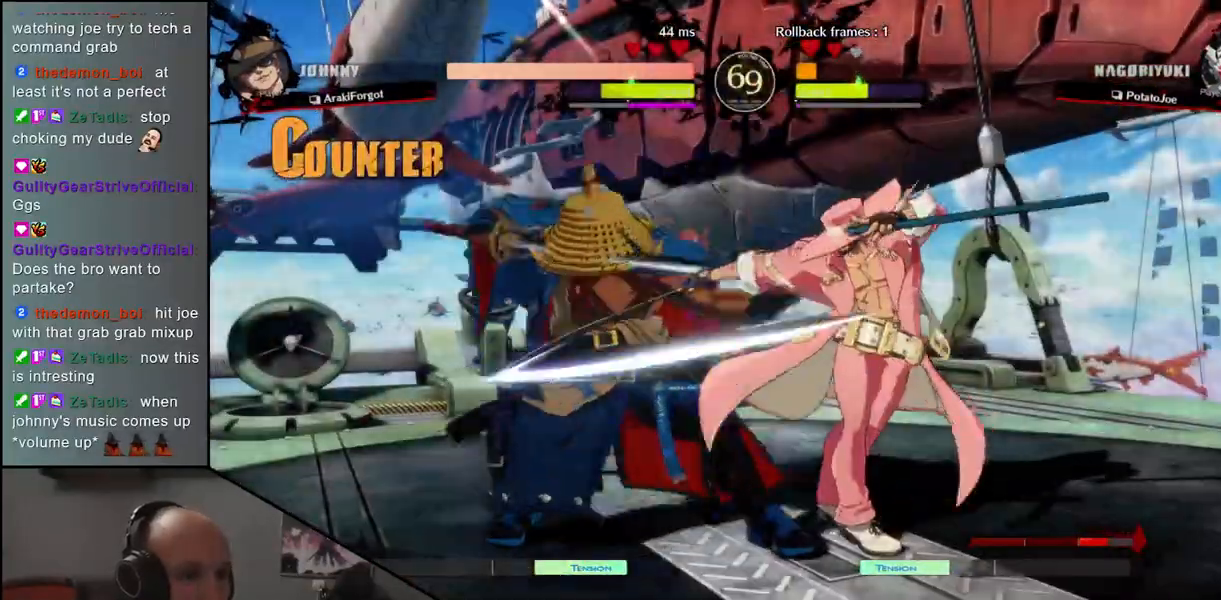
{"buttons": ["SQUARE"], "left_stick": "left", "events": [[383, "left_stick", "down-right"], [467, "left_stick", "left"], [483, "SQUARE", "down"]]}
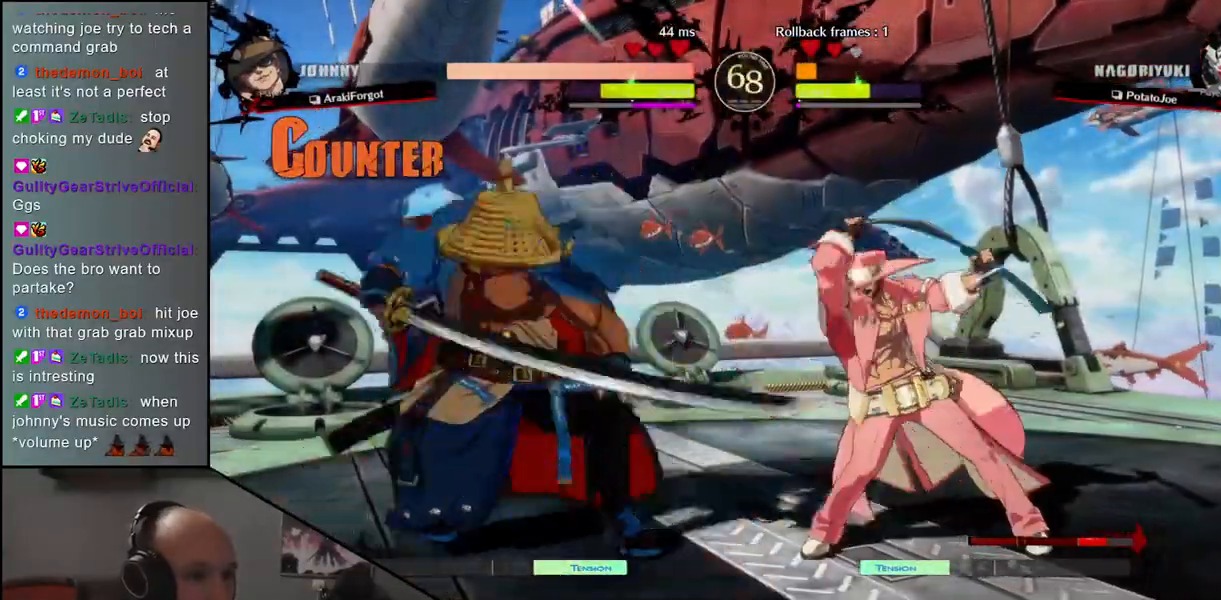
{"buttons": [], "left_stick": "center", "events": [[83, "SQUARE", "up"], [83, "left_stick", "center"], [350, "R1", "down"], [417, "R1", "up"]]}
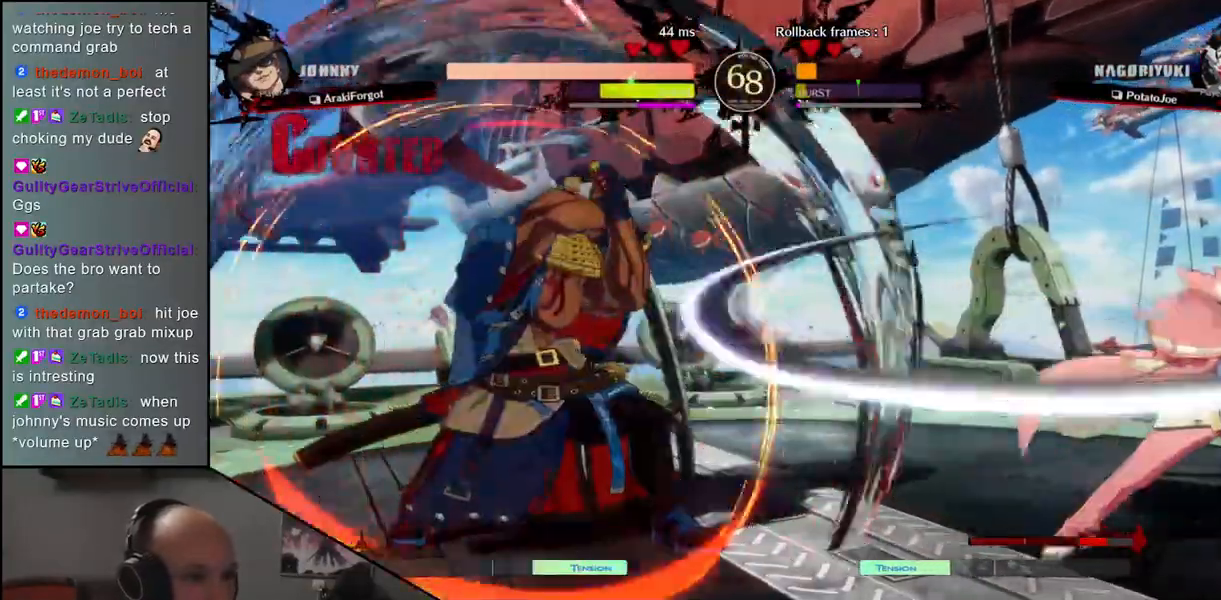
{"buttons": [], "left_stick": "center", "events": [[17, "R1", "down"], [83, "R1", "up"], [183, "R1", "down"], [250, "R1", "up"], [333, "R1", "down"], [433, "R1", "up"]]}
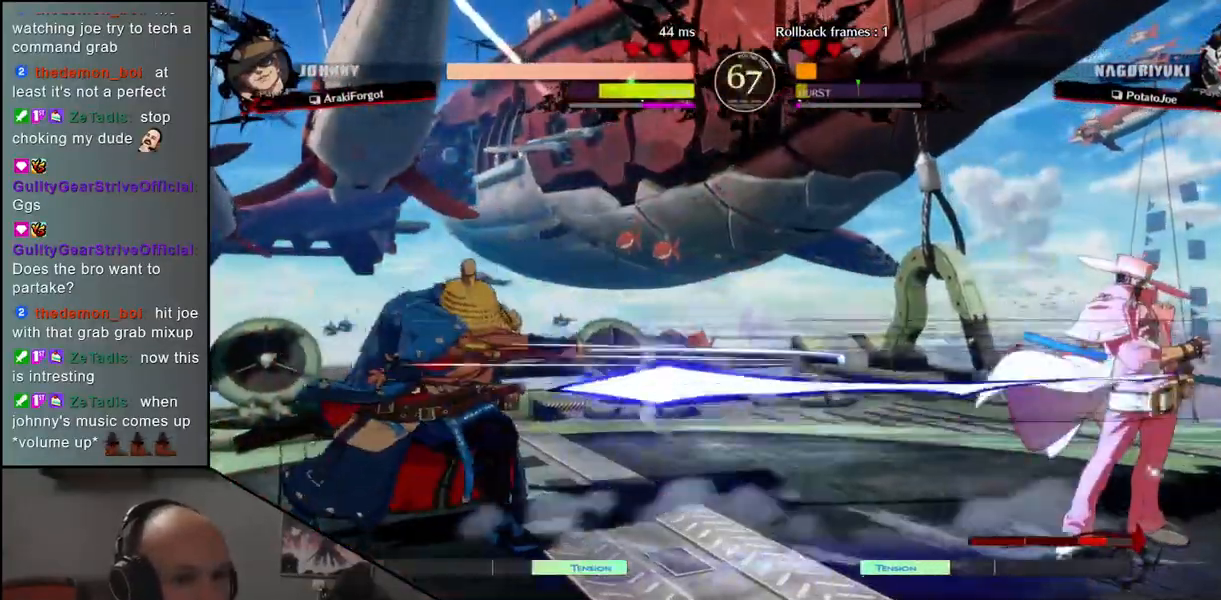
{"buttons": [], "left_stick": "left", "events": [[317, "left_stick", "right"], [483, "left_stick", "left"]]}
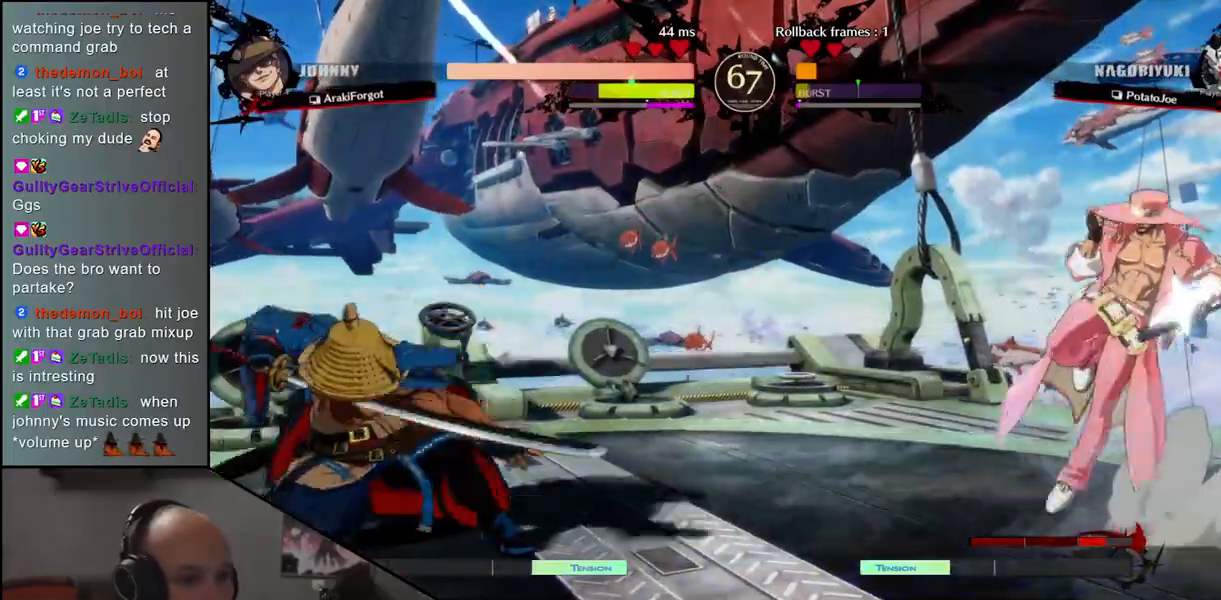
{"buttons": ["R1"], "left_stick": "center", "events": [[17, "L1", "down"], [100, "left_stick", "center"], [117, "L1", "up"], [483, "R1", "down"]]}
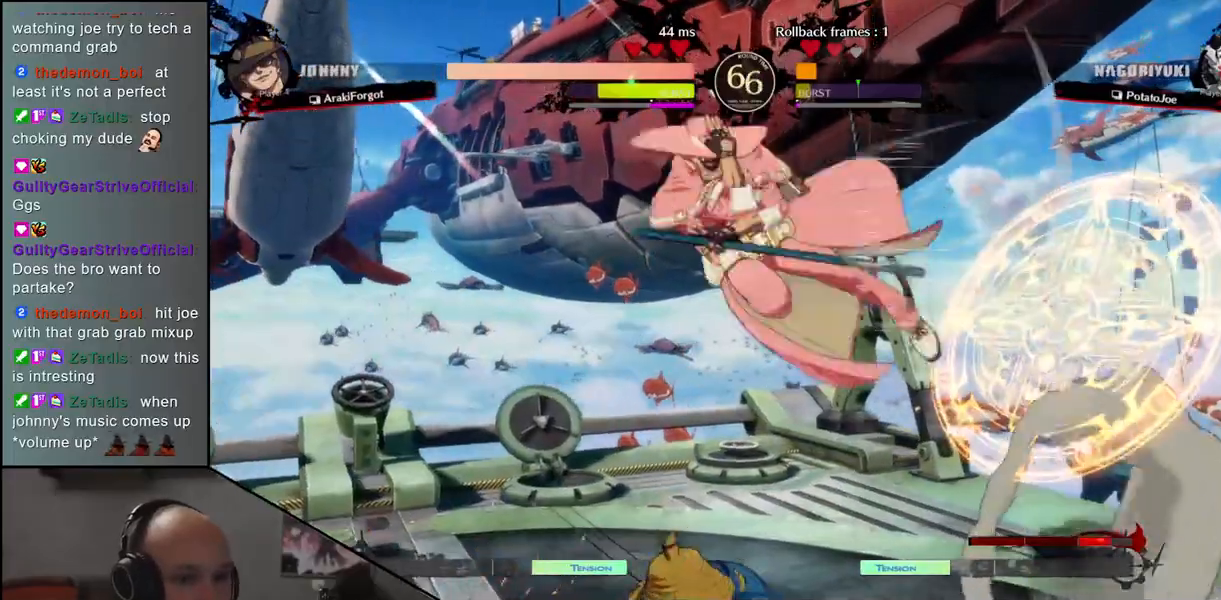
{"buttons": [], "left_stick": "center", "events": [[50, "R1", "up"], [267, "R1", "down"], [350, "R1", "up"]]}
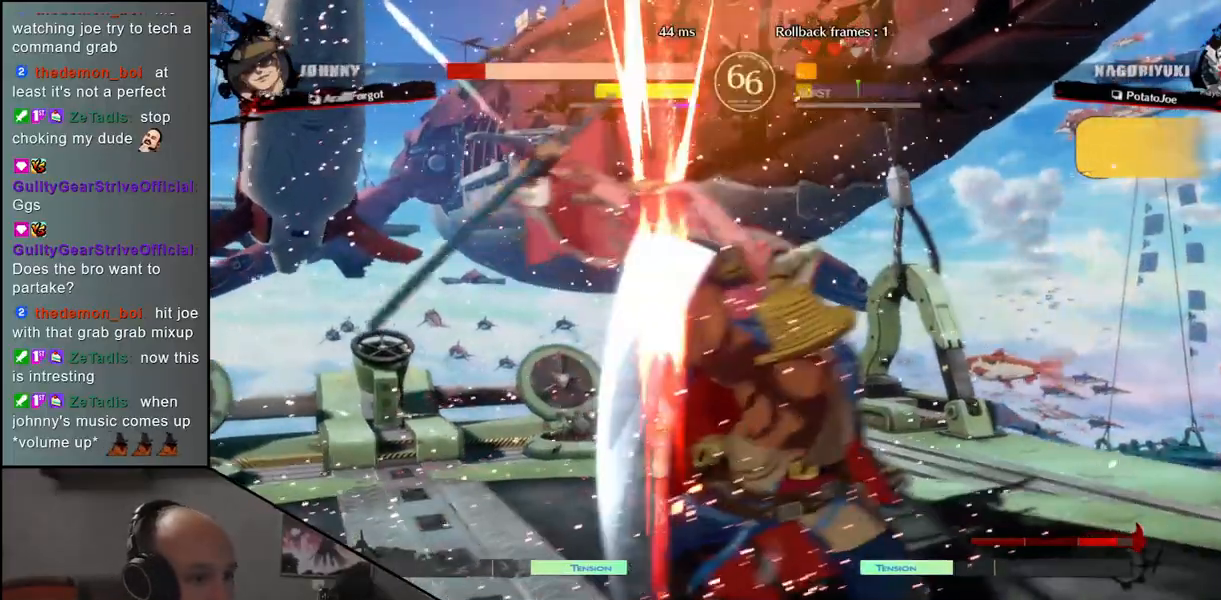
{"buttons": [], "left_stick": "center", "events": []}
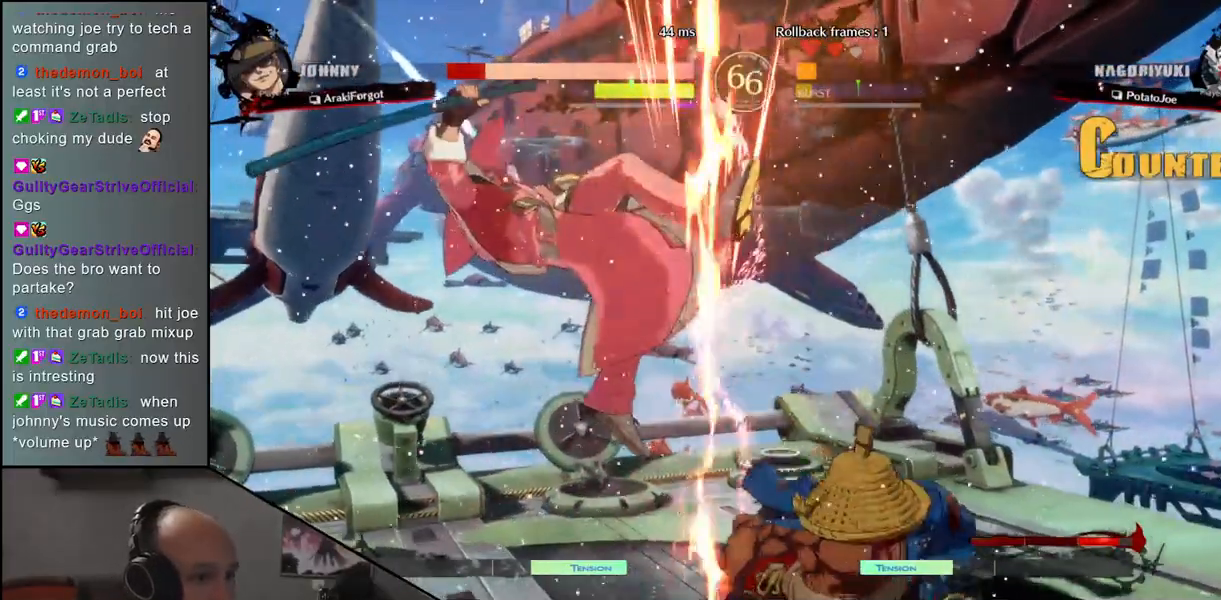
{"buttons": ["R1"], "left_stick": "center", "events": [[100, "R1", "down"], [167, "R1", "up"], [467, "R1", "down"]]}
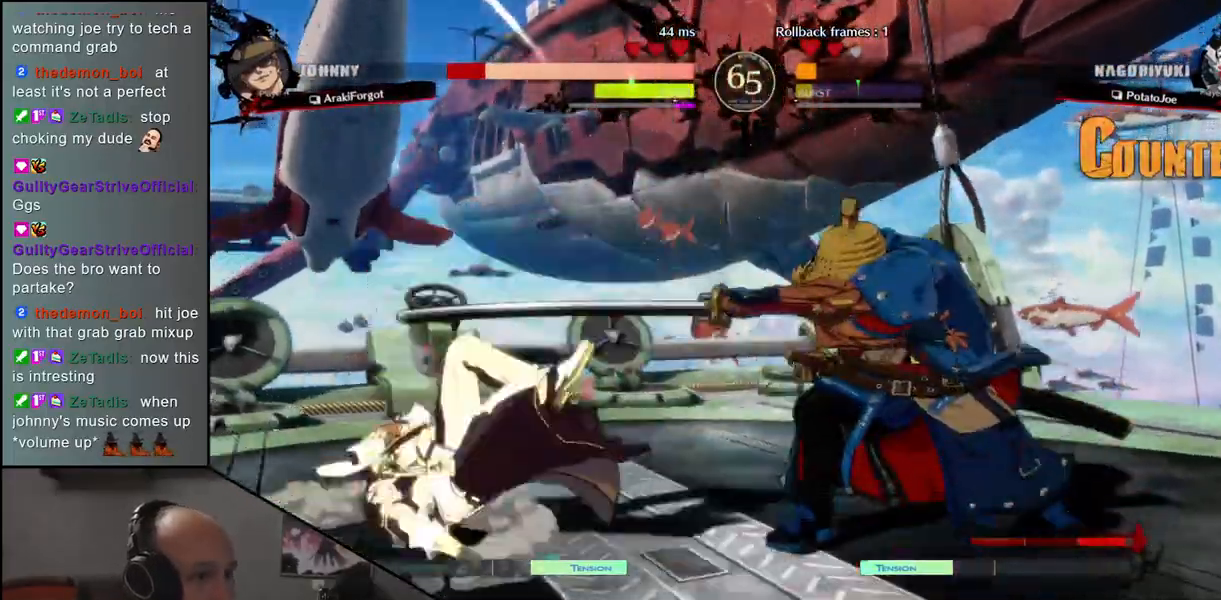
{"buttons": ["R1"], "left_stick": "center", "events": [[33, "R1", "up"], [133, "R1", "down"], [217, "R1", "up"], [467, "R1", "down"]]}
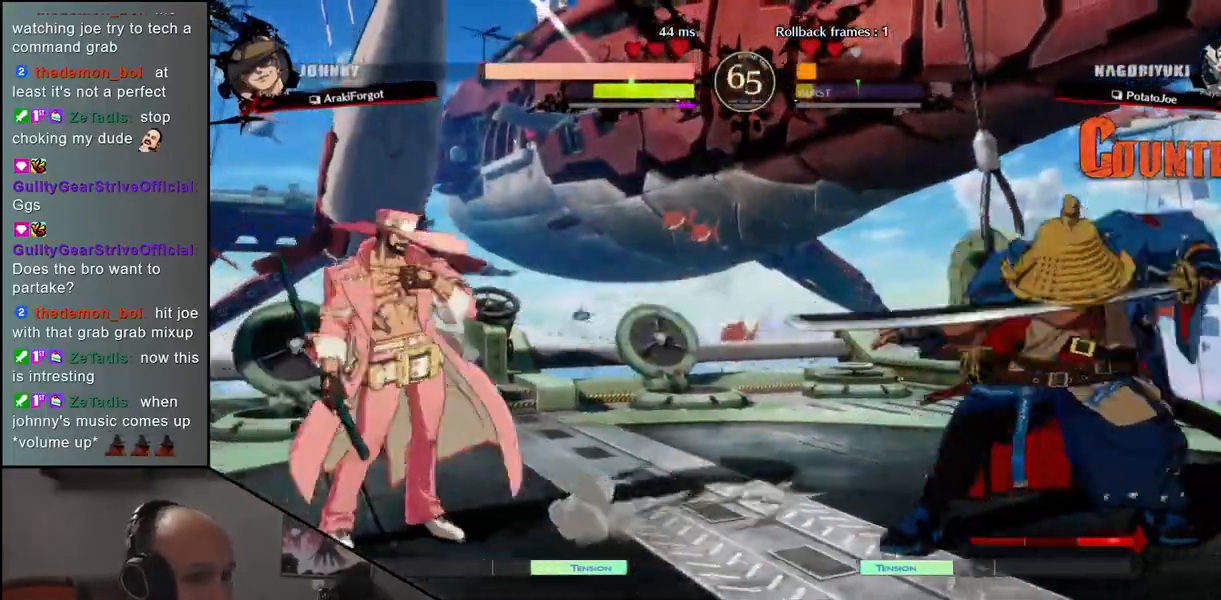
{"buttons": [], "left_stick": "right", "events": [[67, "R1", "up"], [183, "R1", "down"], [267, "R1", "up"], [483, "left_stick", "right"]]}
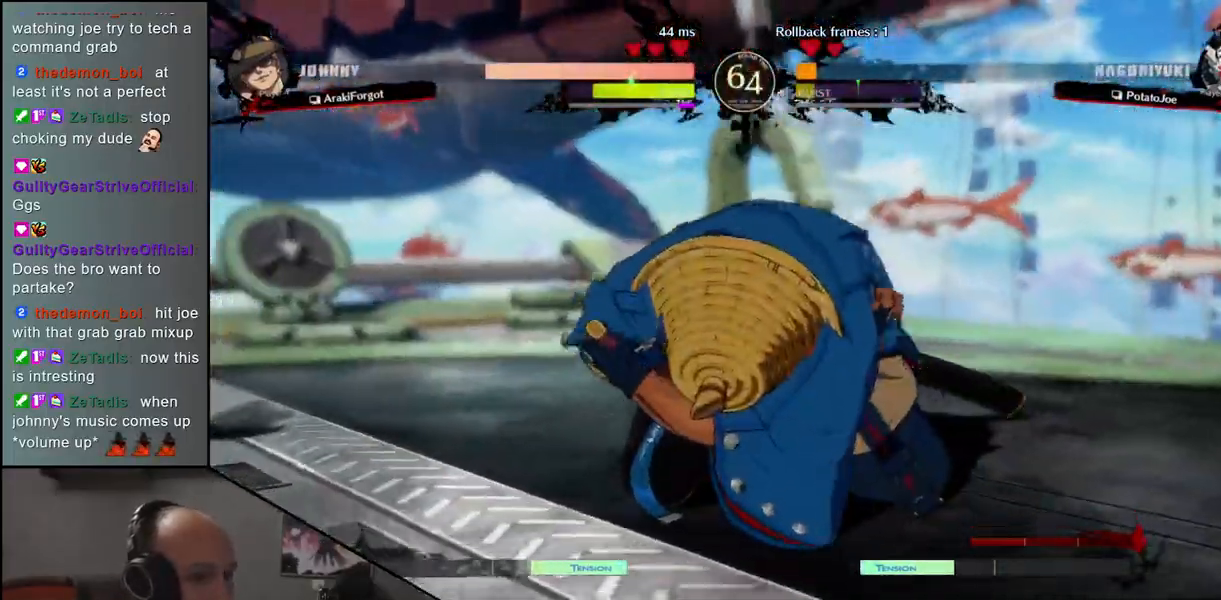
{"buttons": [], "left_stick": "right", "events": []}
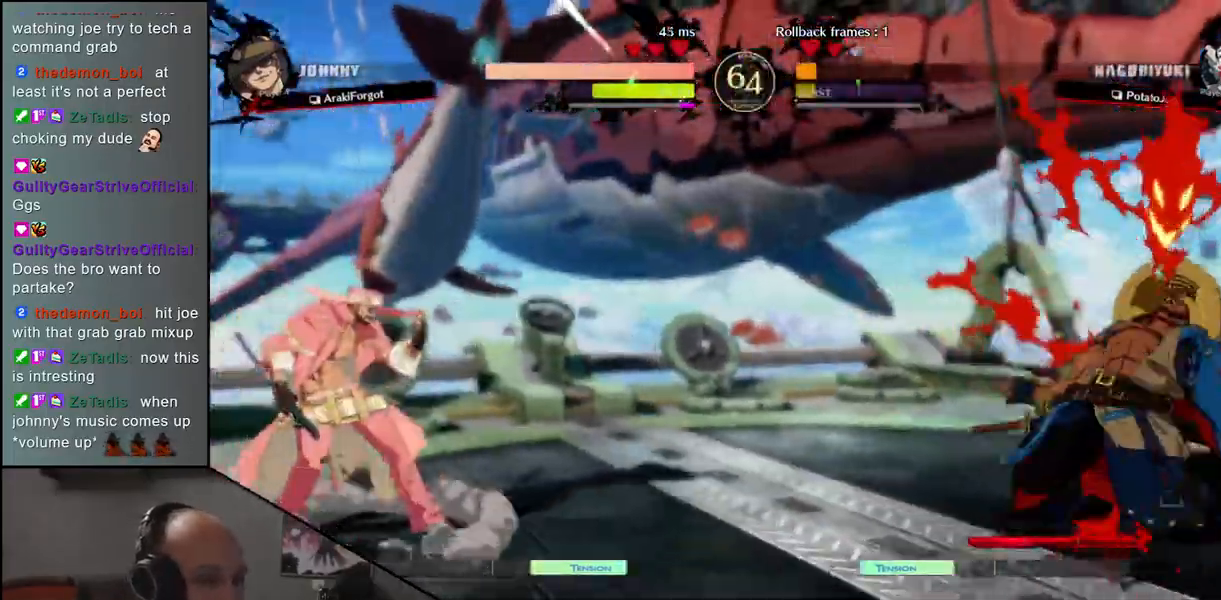
{"buttons": [], "left_stick": "right", "events": []}
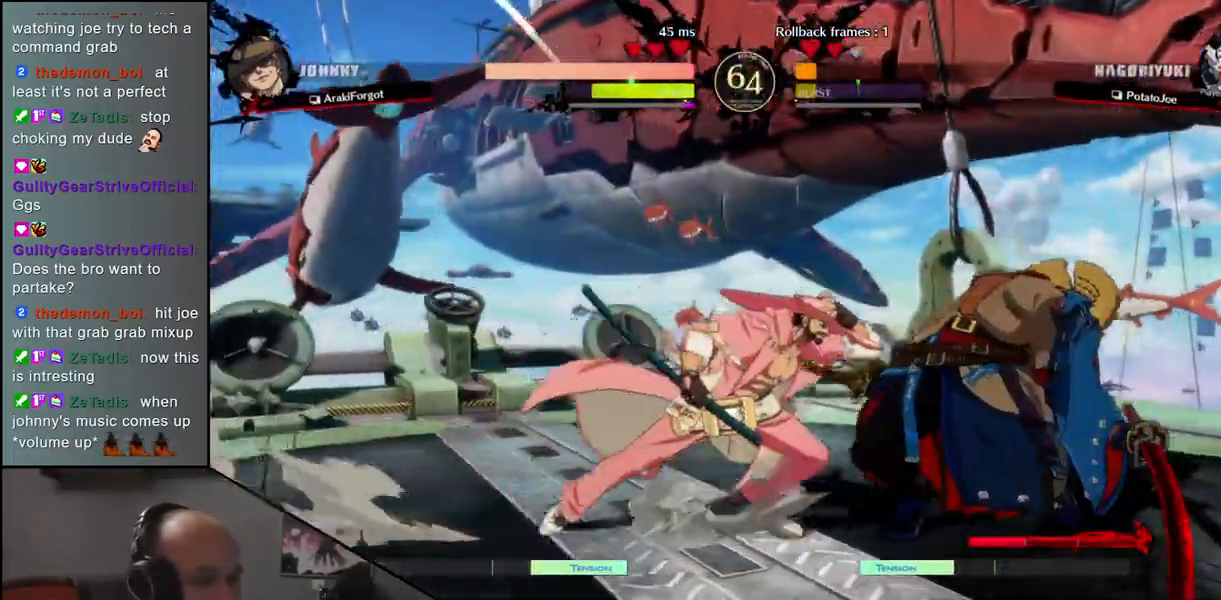
{"buttons": [], "left_stick": "right", "events": []}
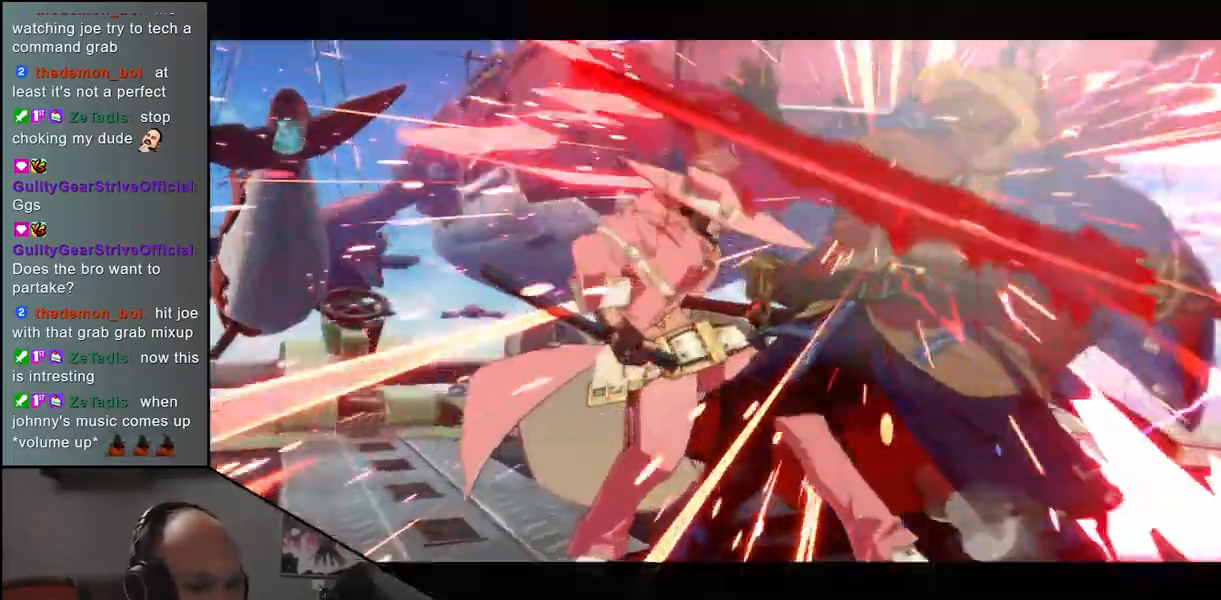
{"buttons": [], "left_stick": "center", "events": [[317, "left_stick", "center"]]}
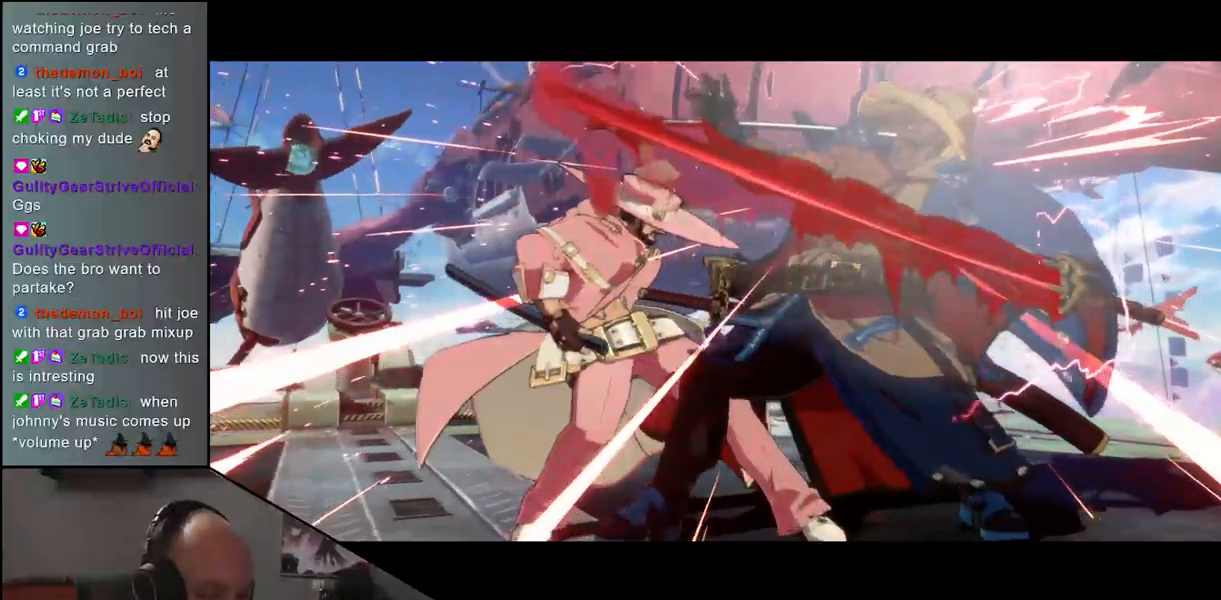
{"buttons": [], "left_stick": "center", "events": []}
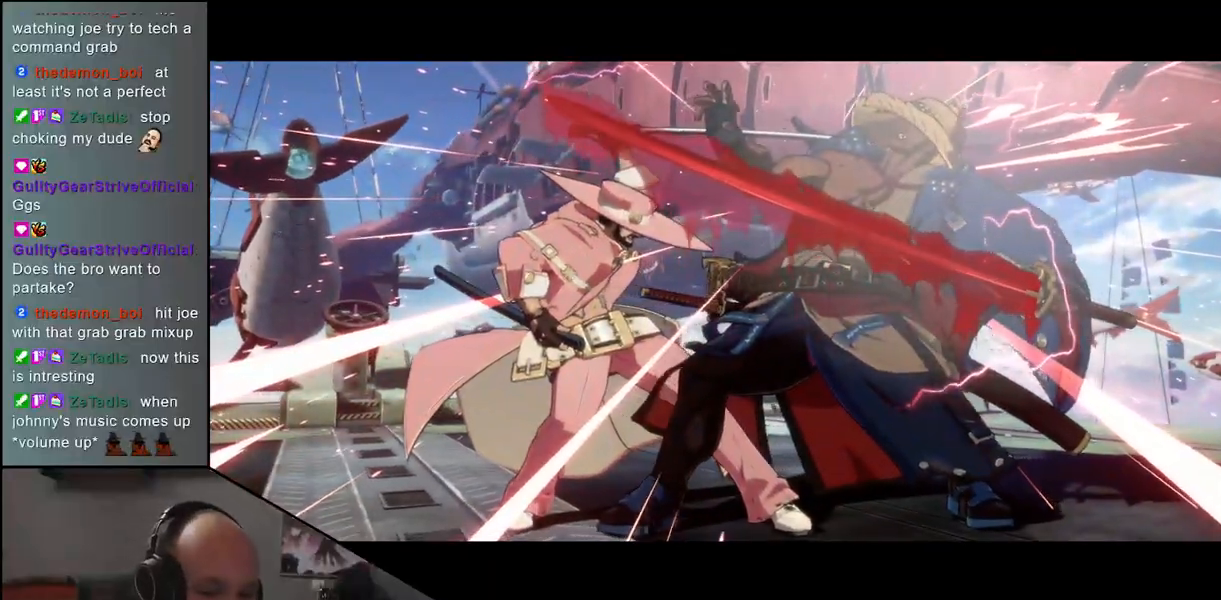
{"buttons": [], "left_stick": "center", "events": []}
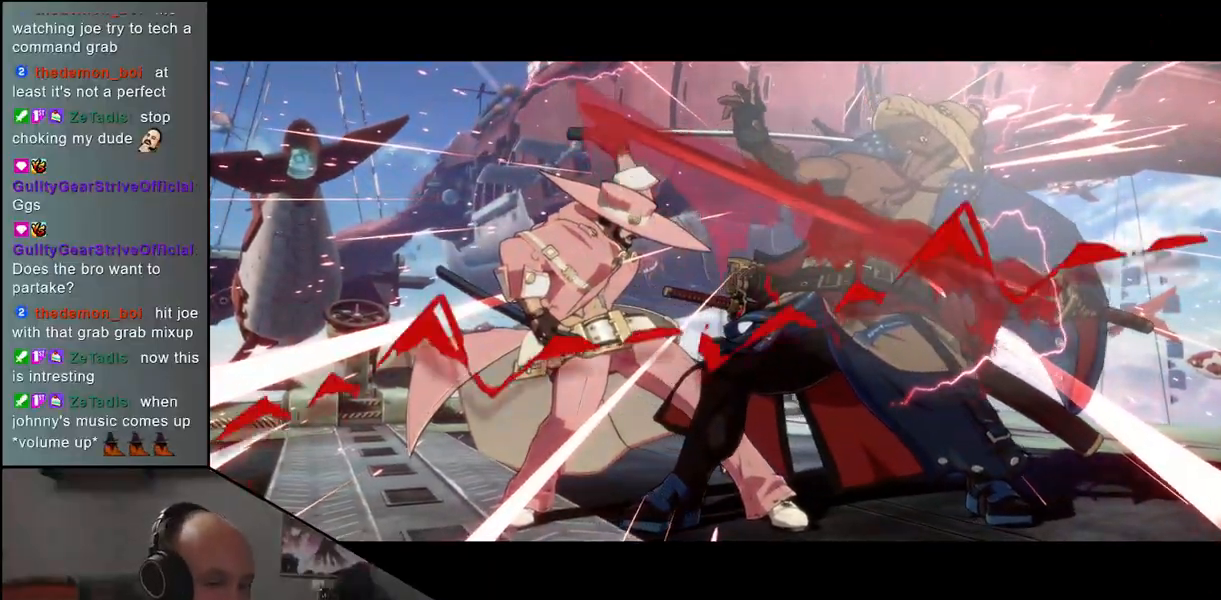
{"buttons": [], "left_stick": "center", "events": []}
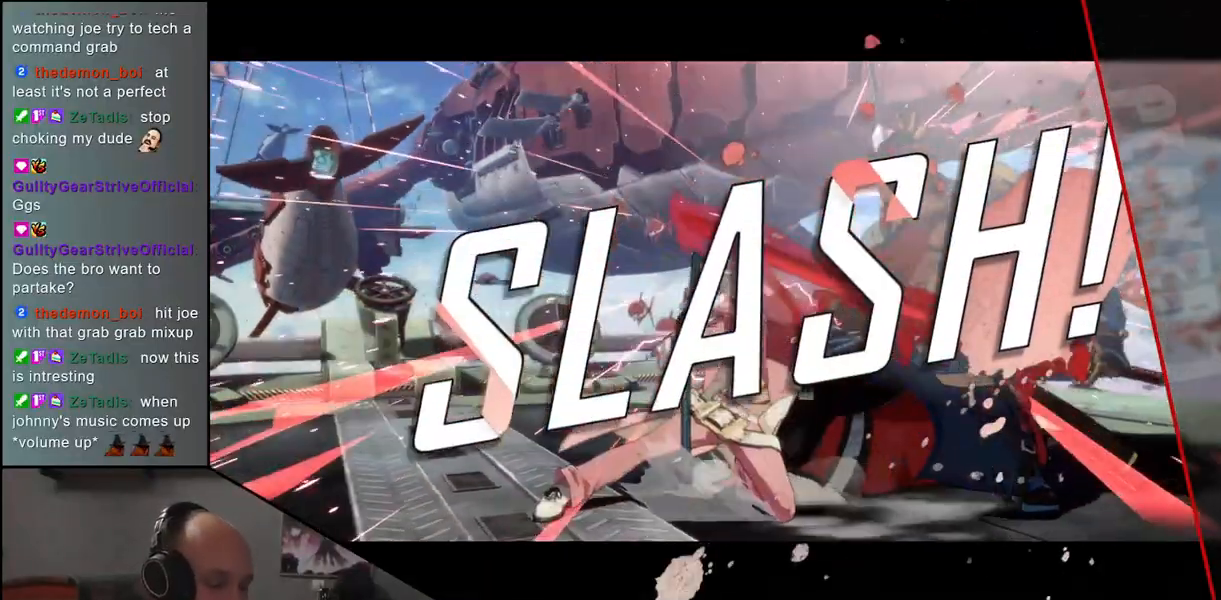
{"buttons": [], "left_stick": "center", "events": []}
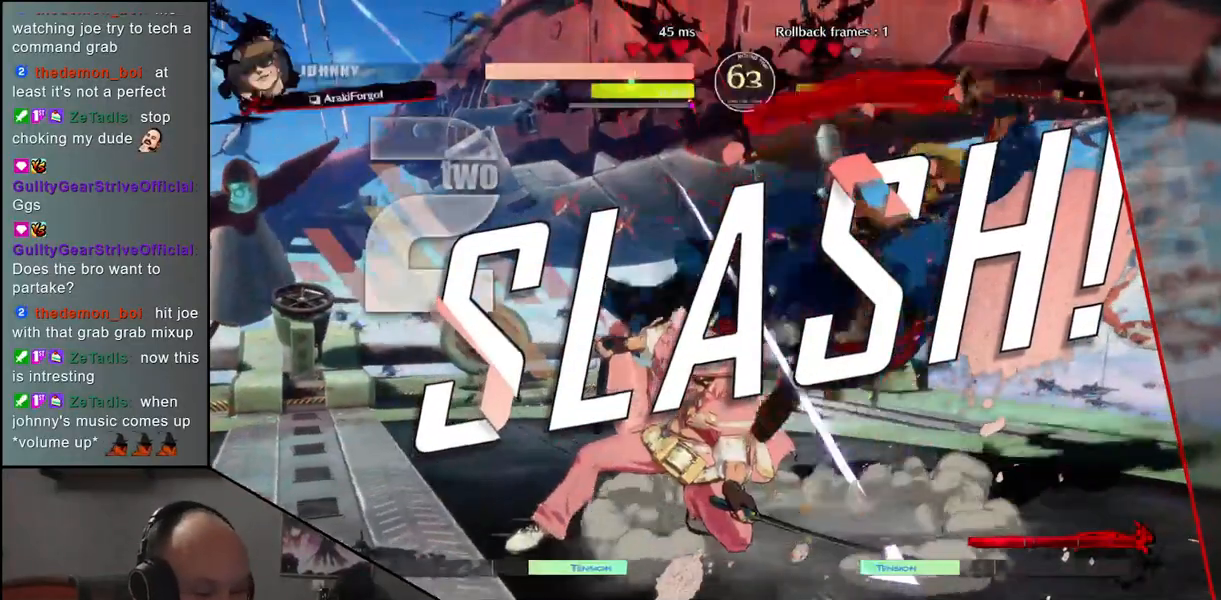
{"buttons": [], "left_stick": "center", "events": []}
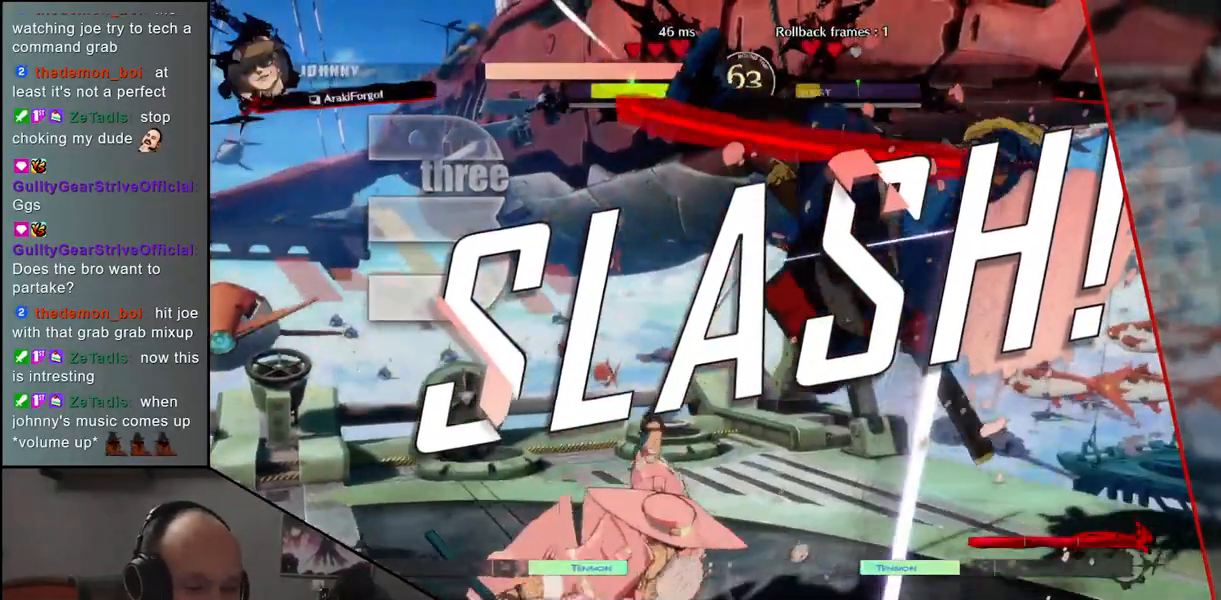
{"buttons": [], "left_stick": "center", "events": []}
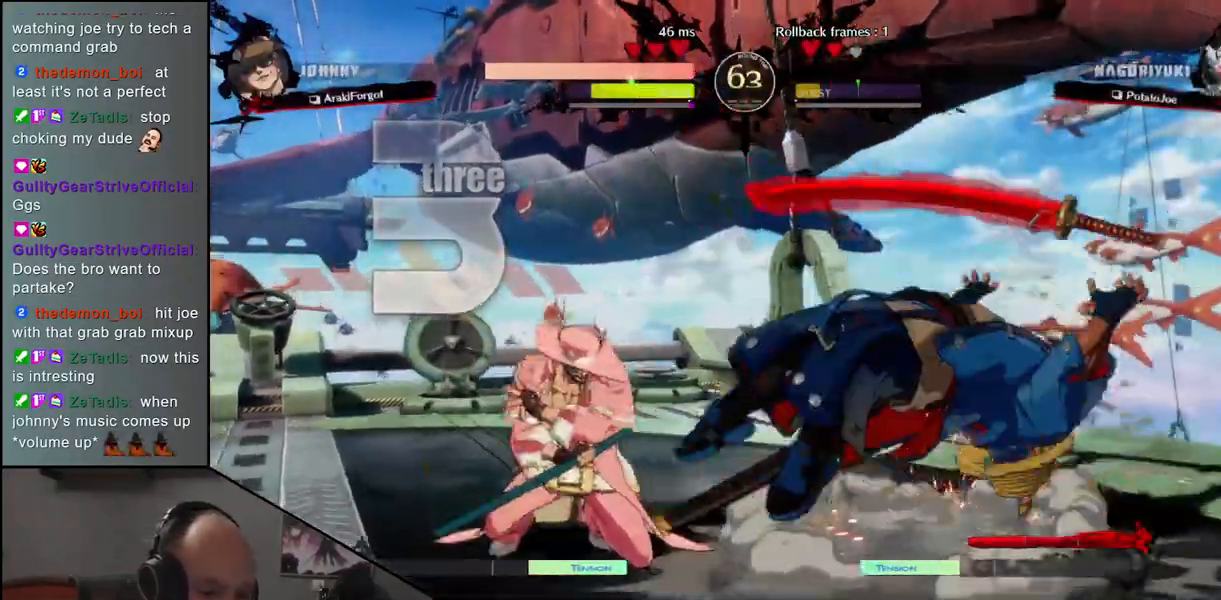
{"buttons": [], "left_stick": "center", "events": []}
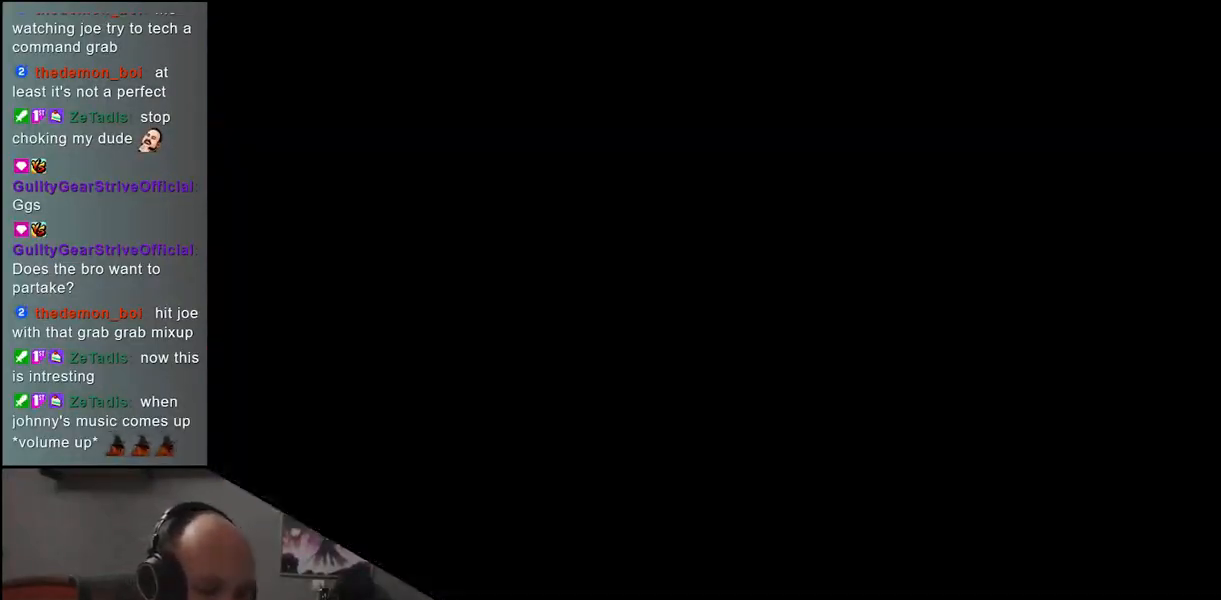
{"buttons": [], "left_stick": "center", "events": []}
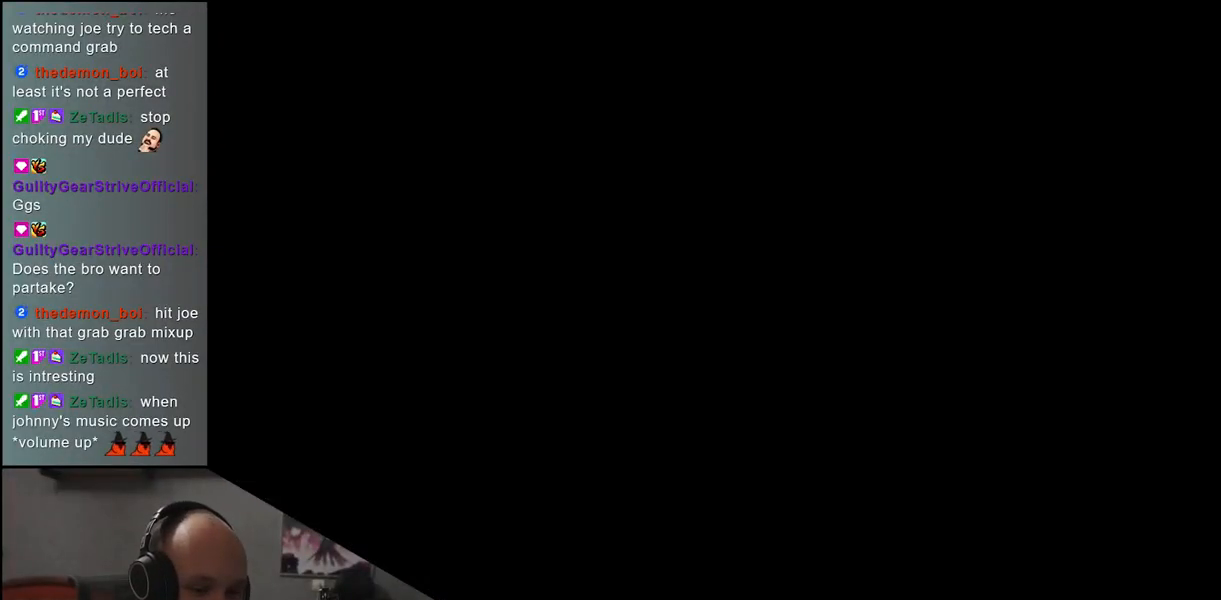
{"buttons": [], "left_stick": "center", "events": []}
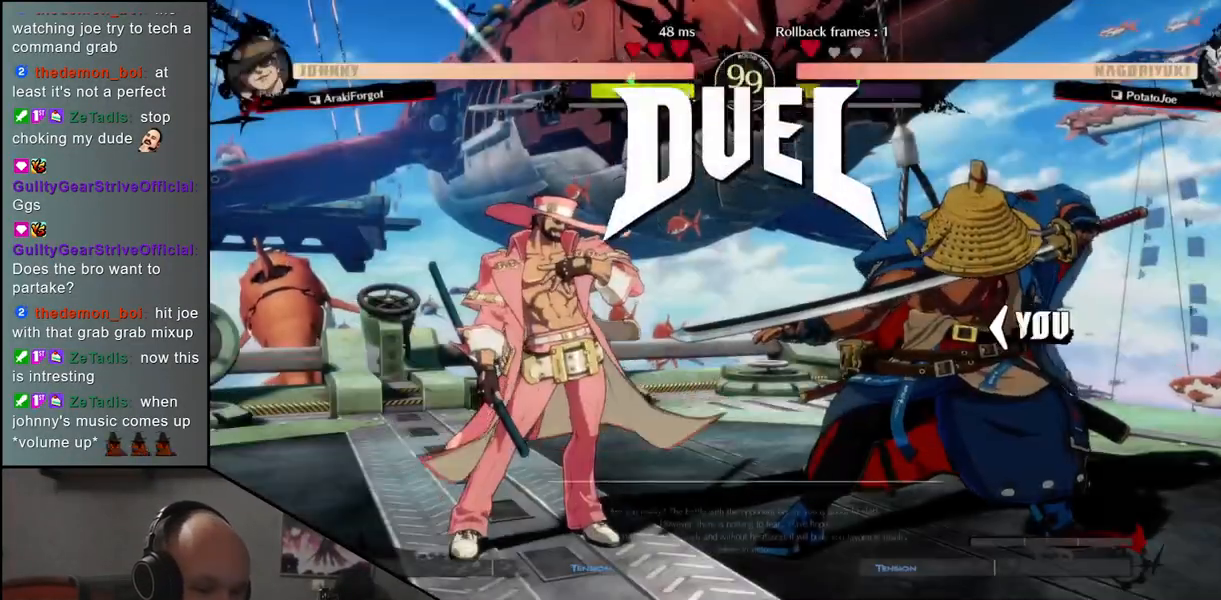
{"buttons": [], "left_stick": "left", "events": [[400, "left_stick", "left"]]}
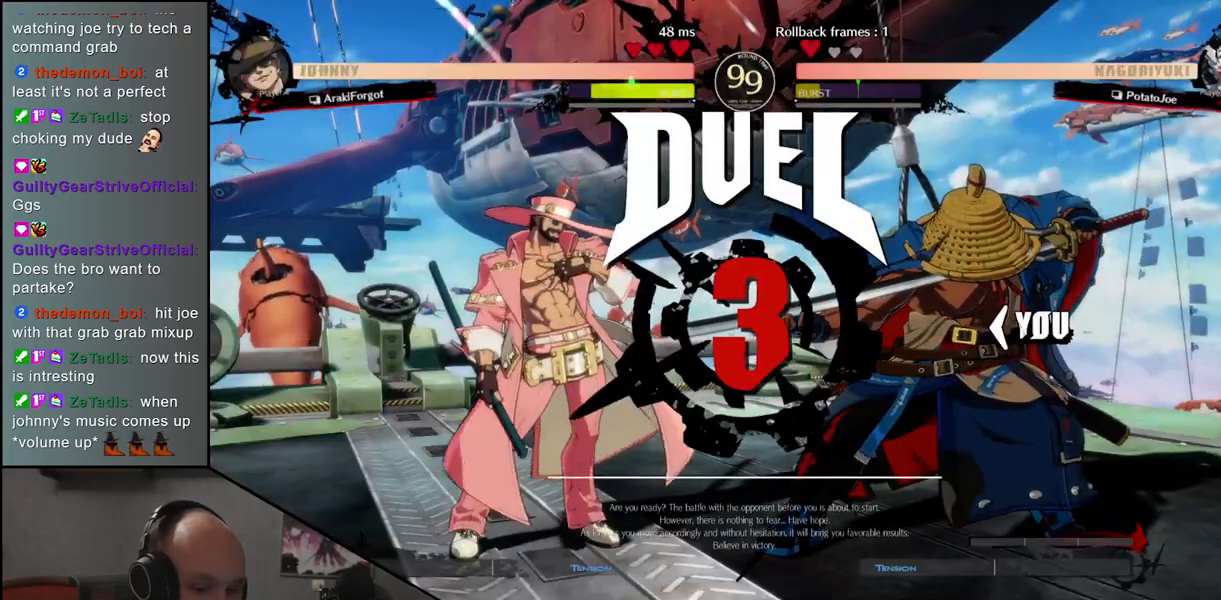
{"buttons": [], "left_stick": "left", "events": []}
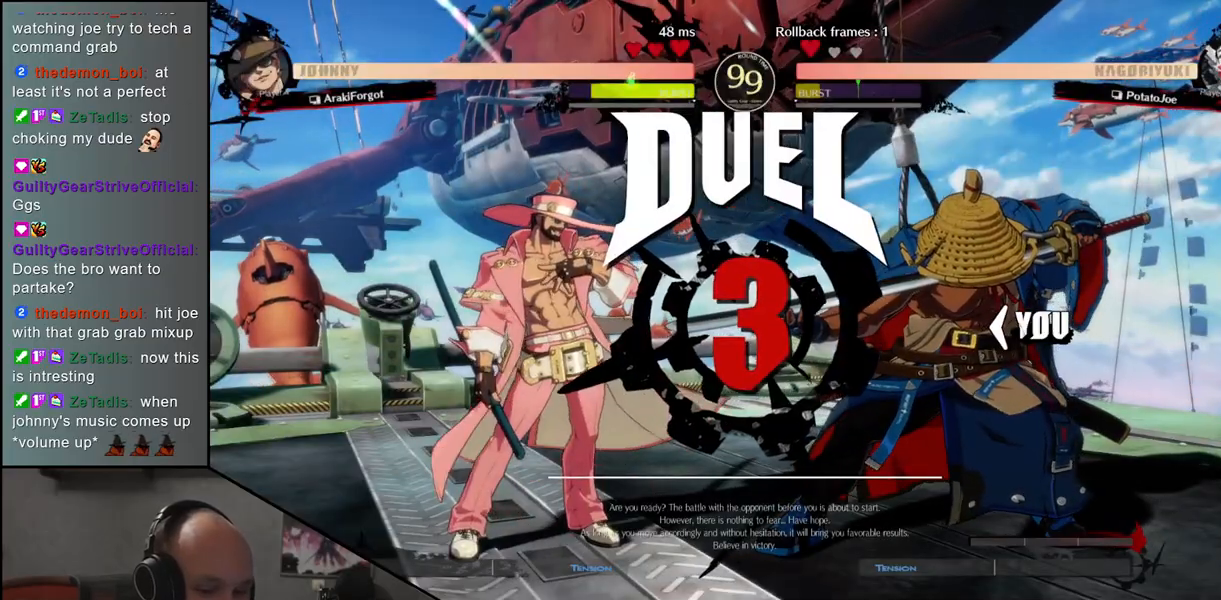
{"buttons": [], "left_stick": "left", "events": []}
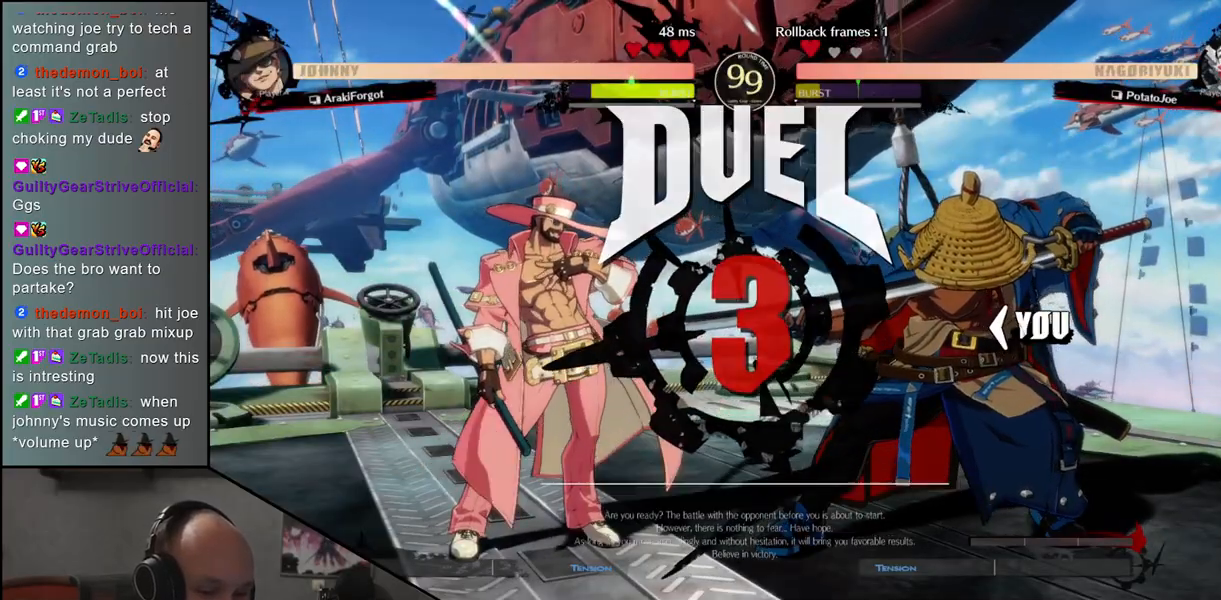
{"buttons": ["TRIANGLE"], "left_stick": "left", "events": [[150, "TRIANGLE", "down"], [233, "TRIANGLE", "up"], [317, "TRIANGLE", "down"], [400, "TRIANGLE", "up"], [483, "TRIANGLE", "down"]]}